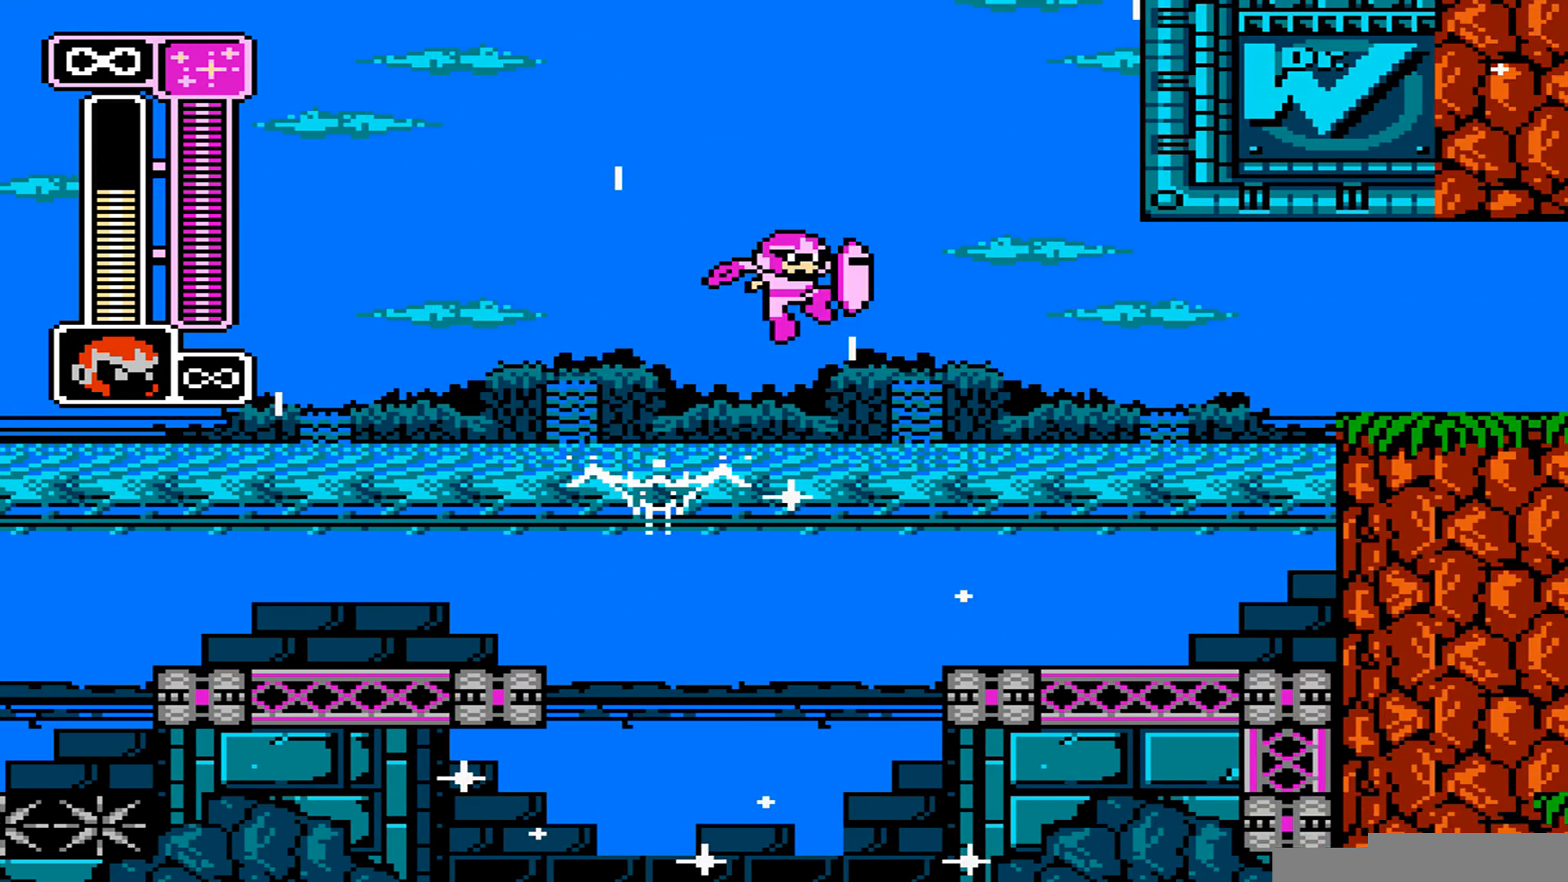
Gameplay with a controller (Nintendo layout); each line is a JSON object with the inputs held at the frame after it. "events" lists button and stick changes between this image and that frame as [ms after this image, input, new state], when the widget could be followed in between. Not read: C DPAD_RIGHT L3 R3.
{"buttons": ["B"], "events": []}
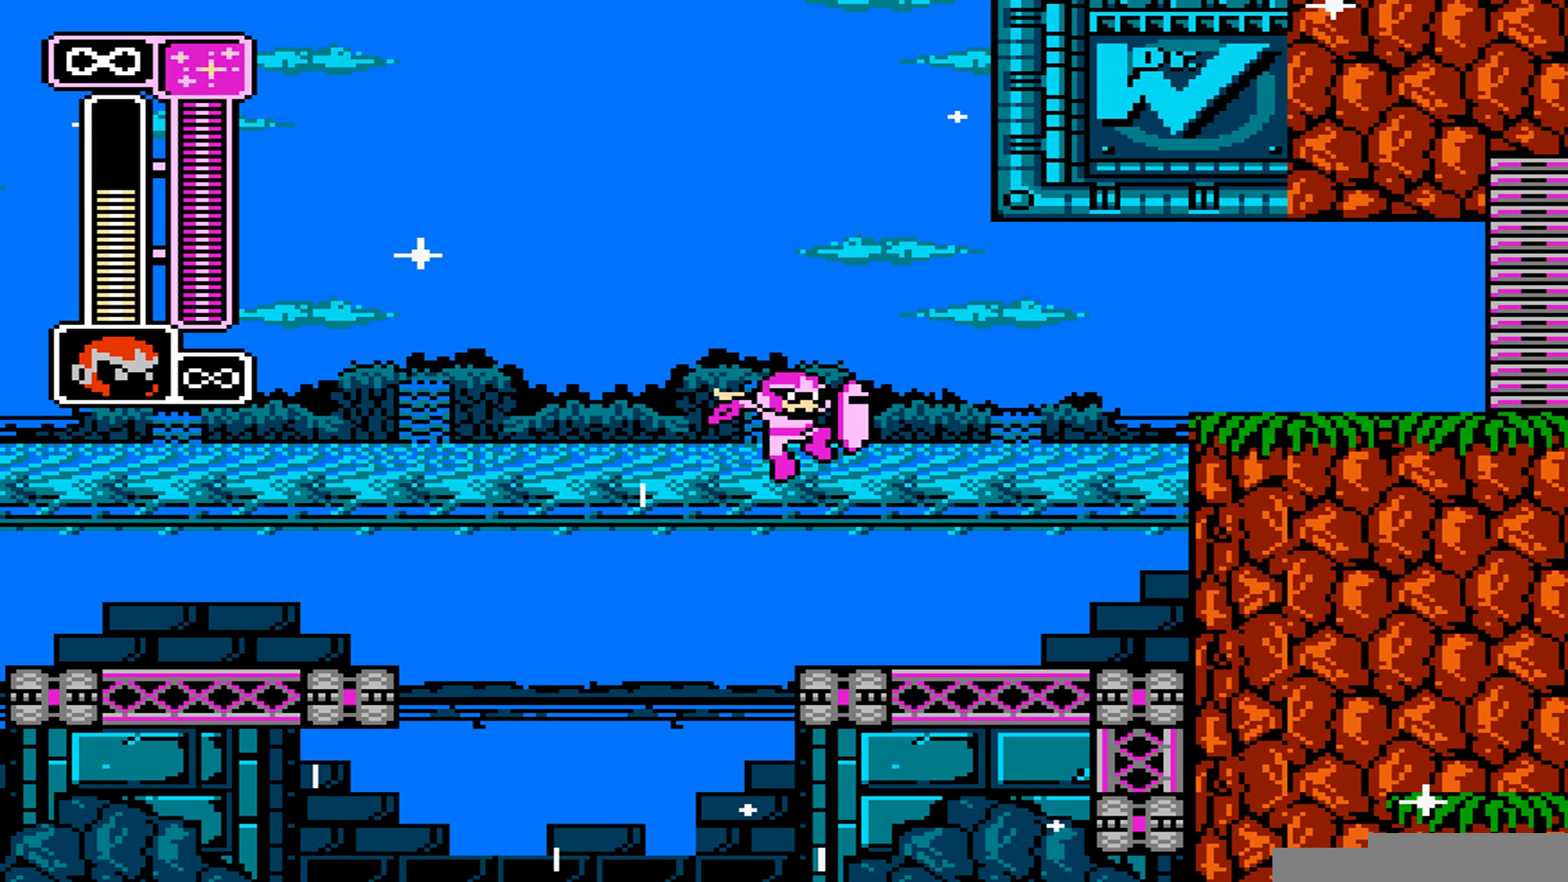
{"buttons": ["B"], "events": []}
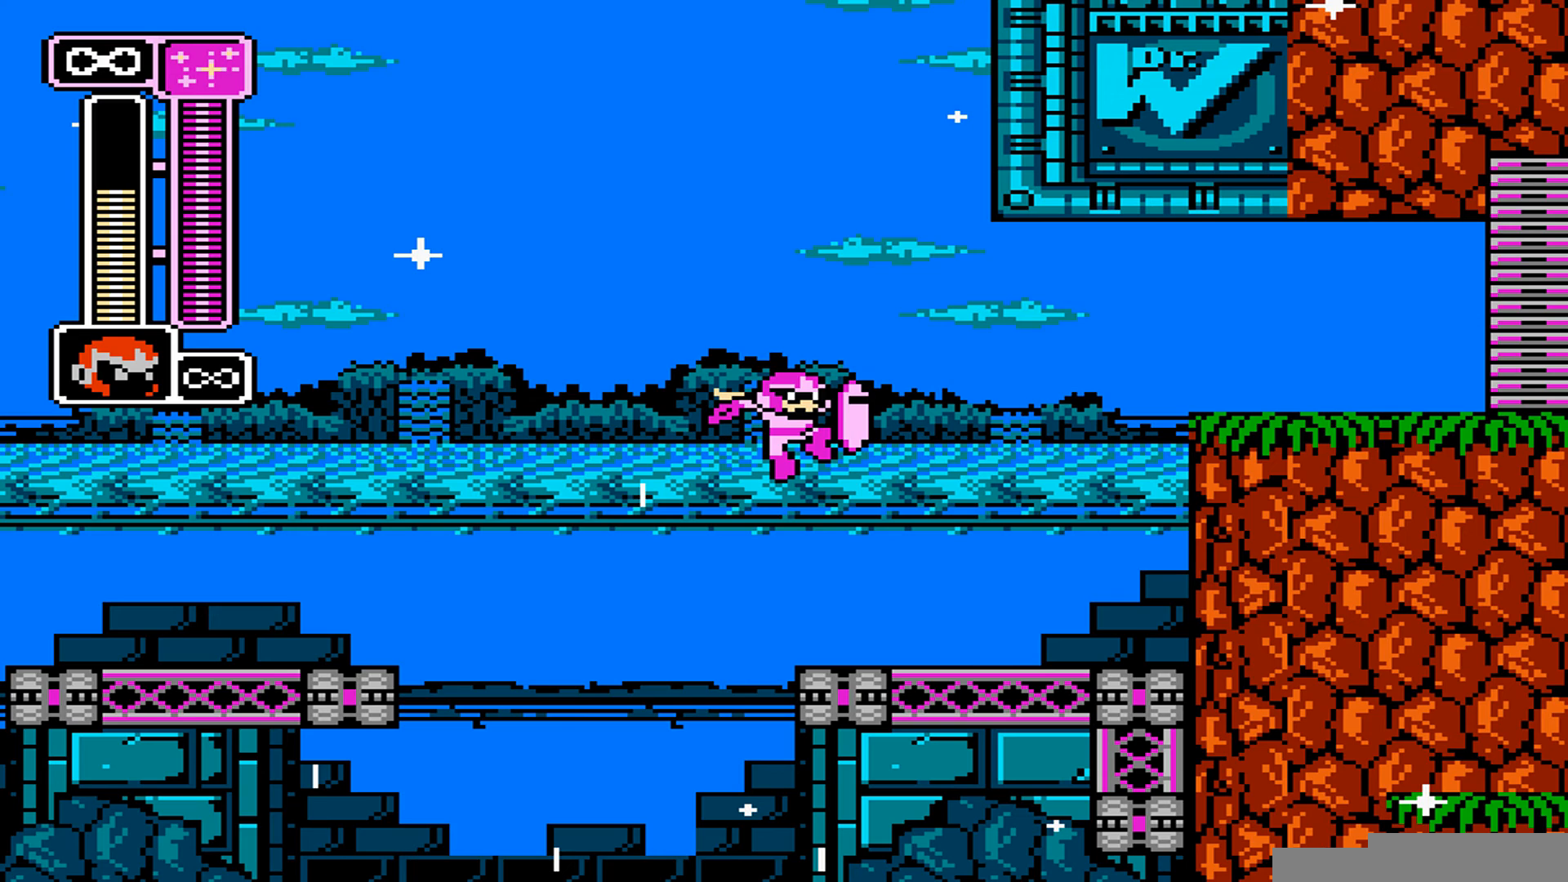
{"buttons": ["B"], "events": []}
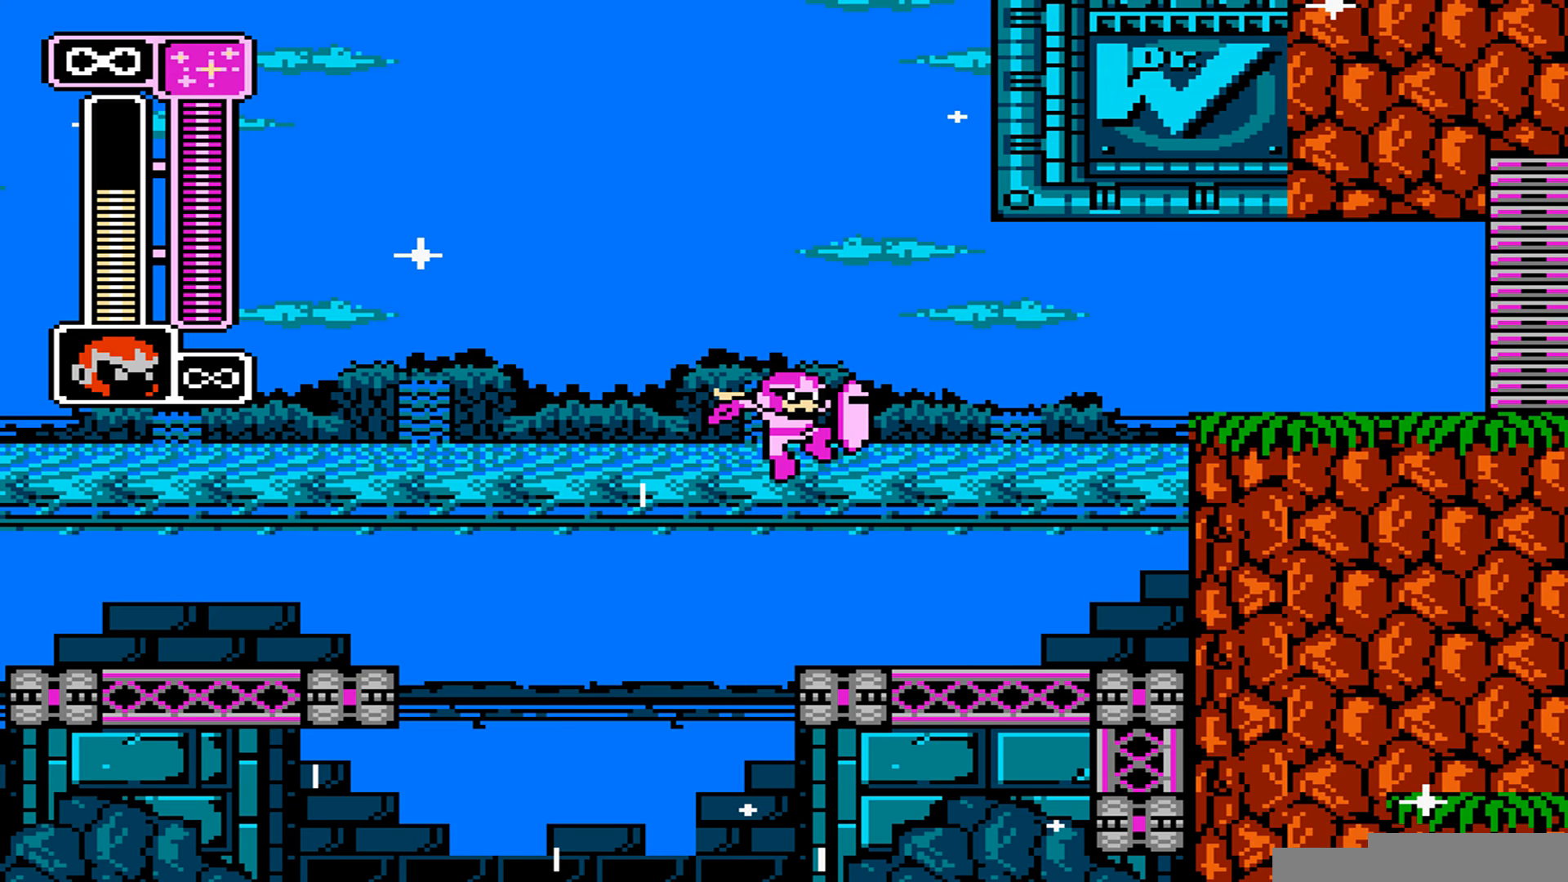
{"buttons": ["B"], "events": []}
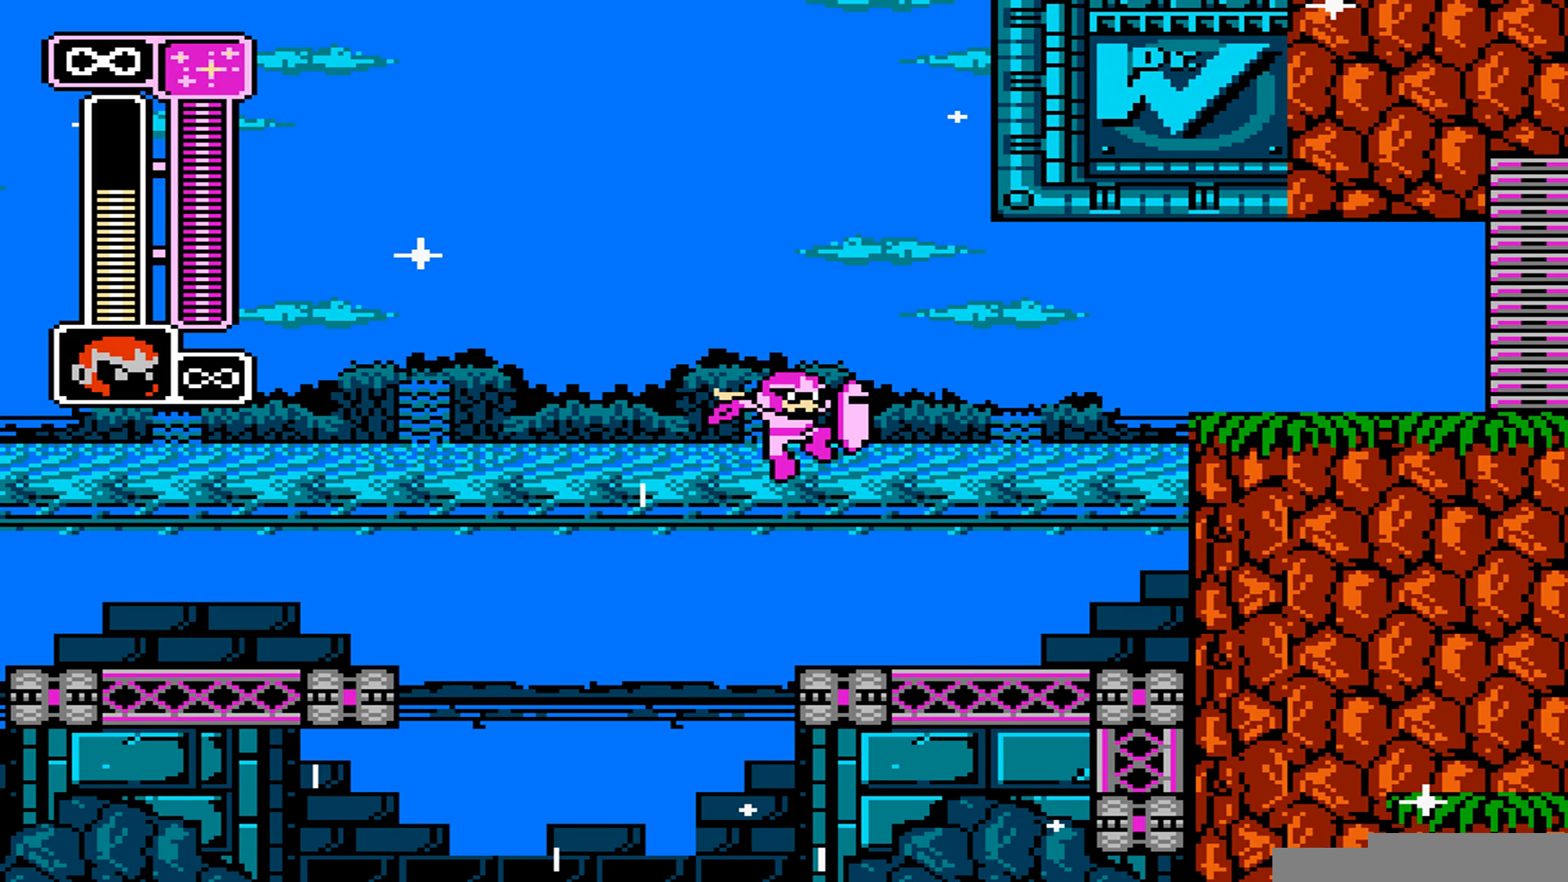
{"buttons": [], "events": [[206, "B", "up"]]}
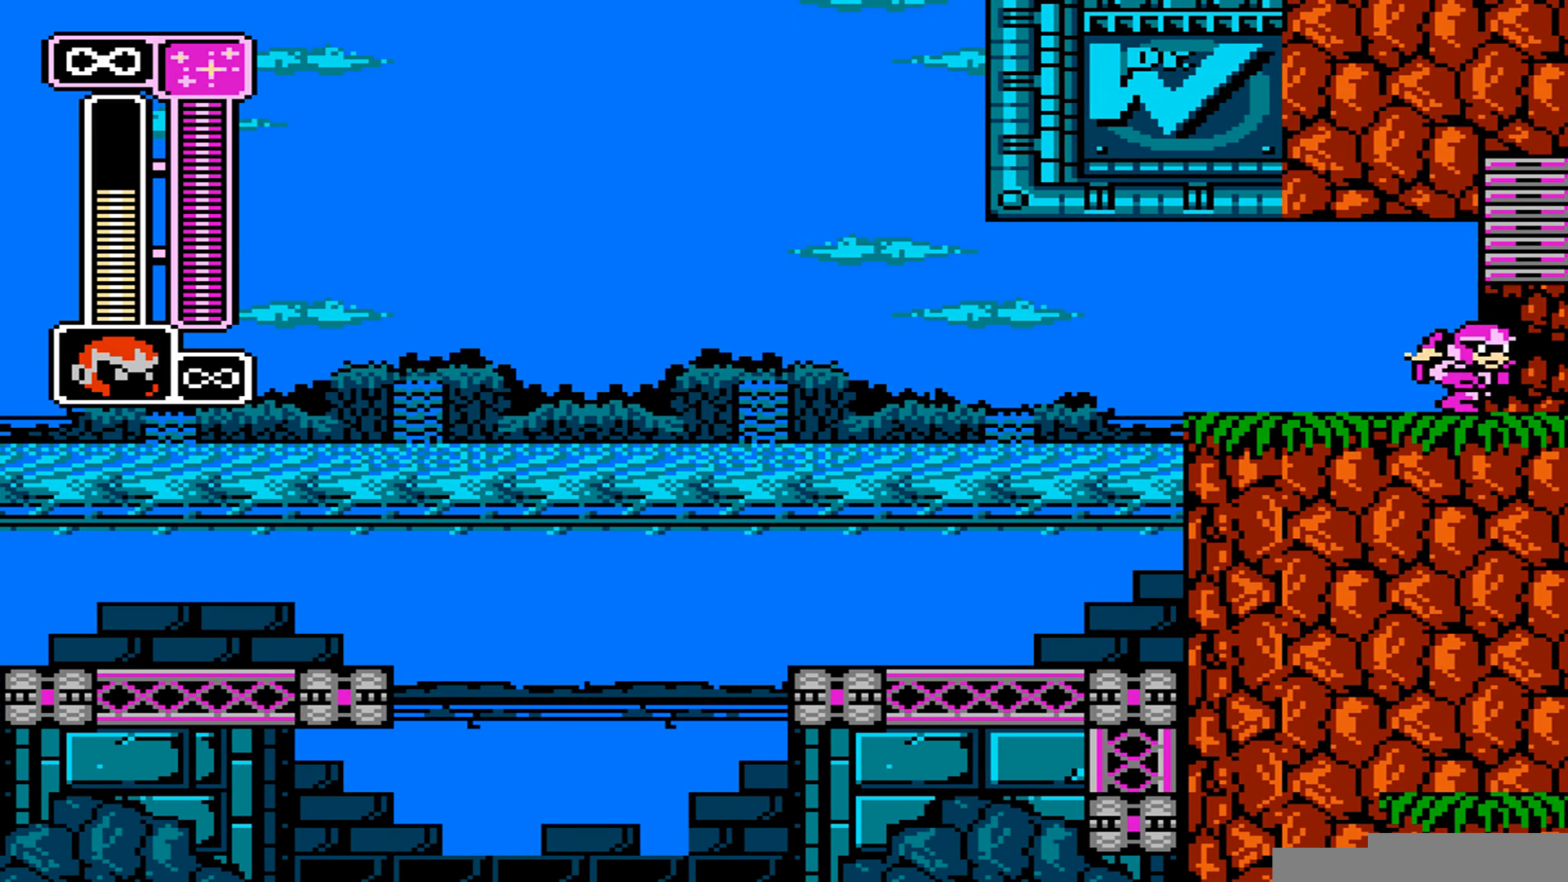
{"buttons": [], "events": []}
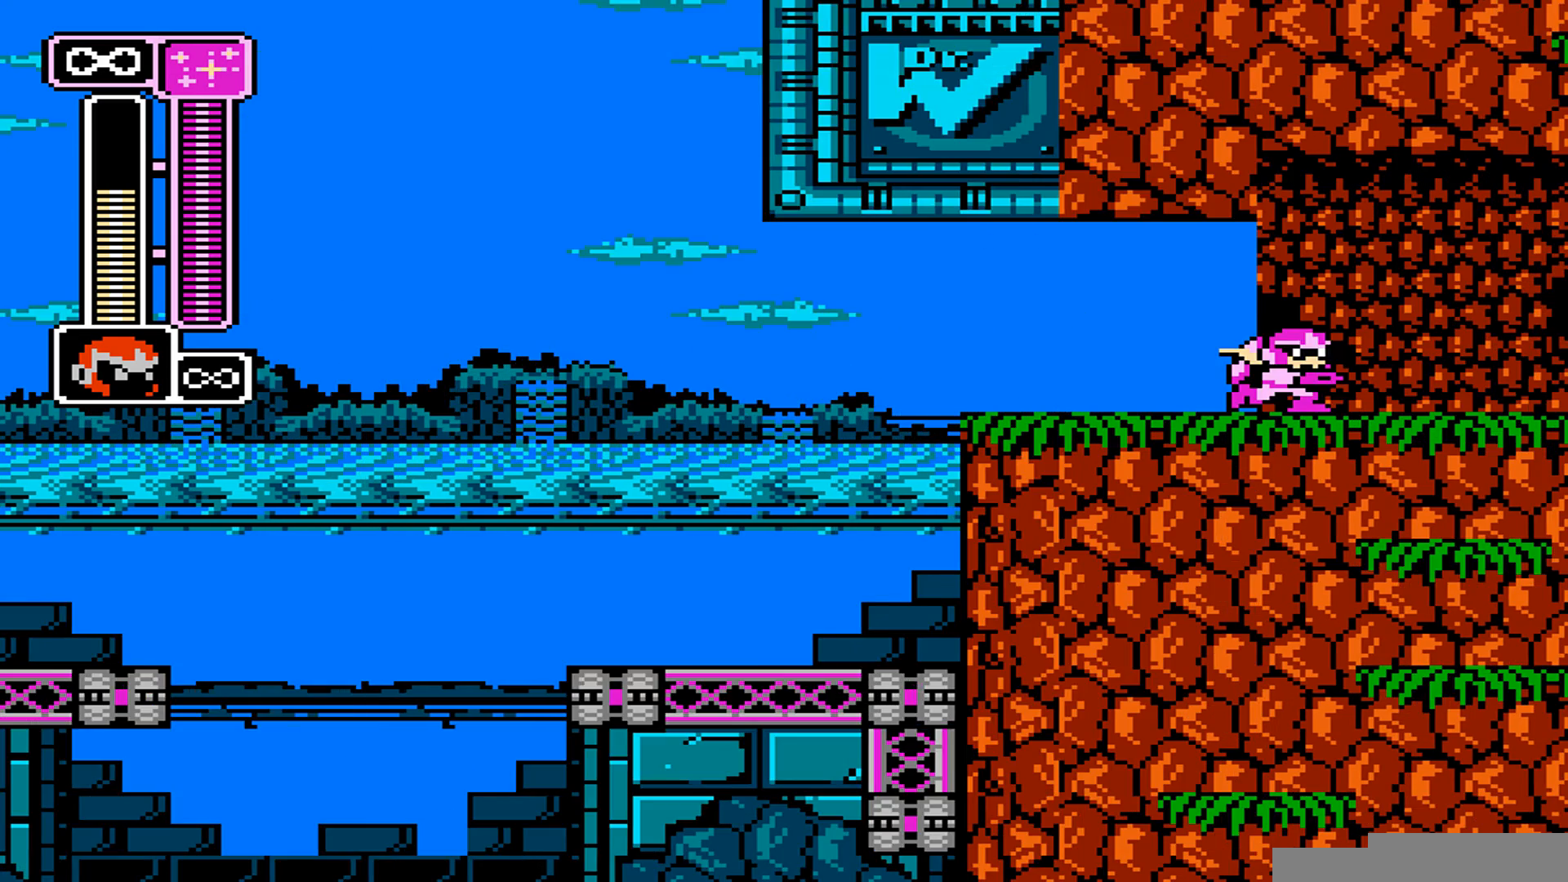
{"buttons": ["L1"], "events": [[411, "L1", "down"]]}
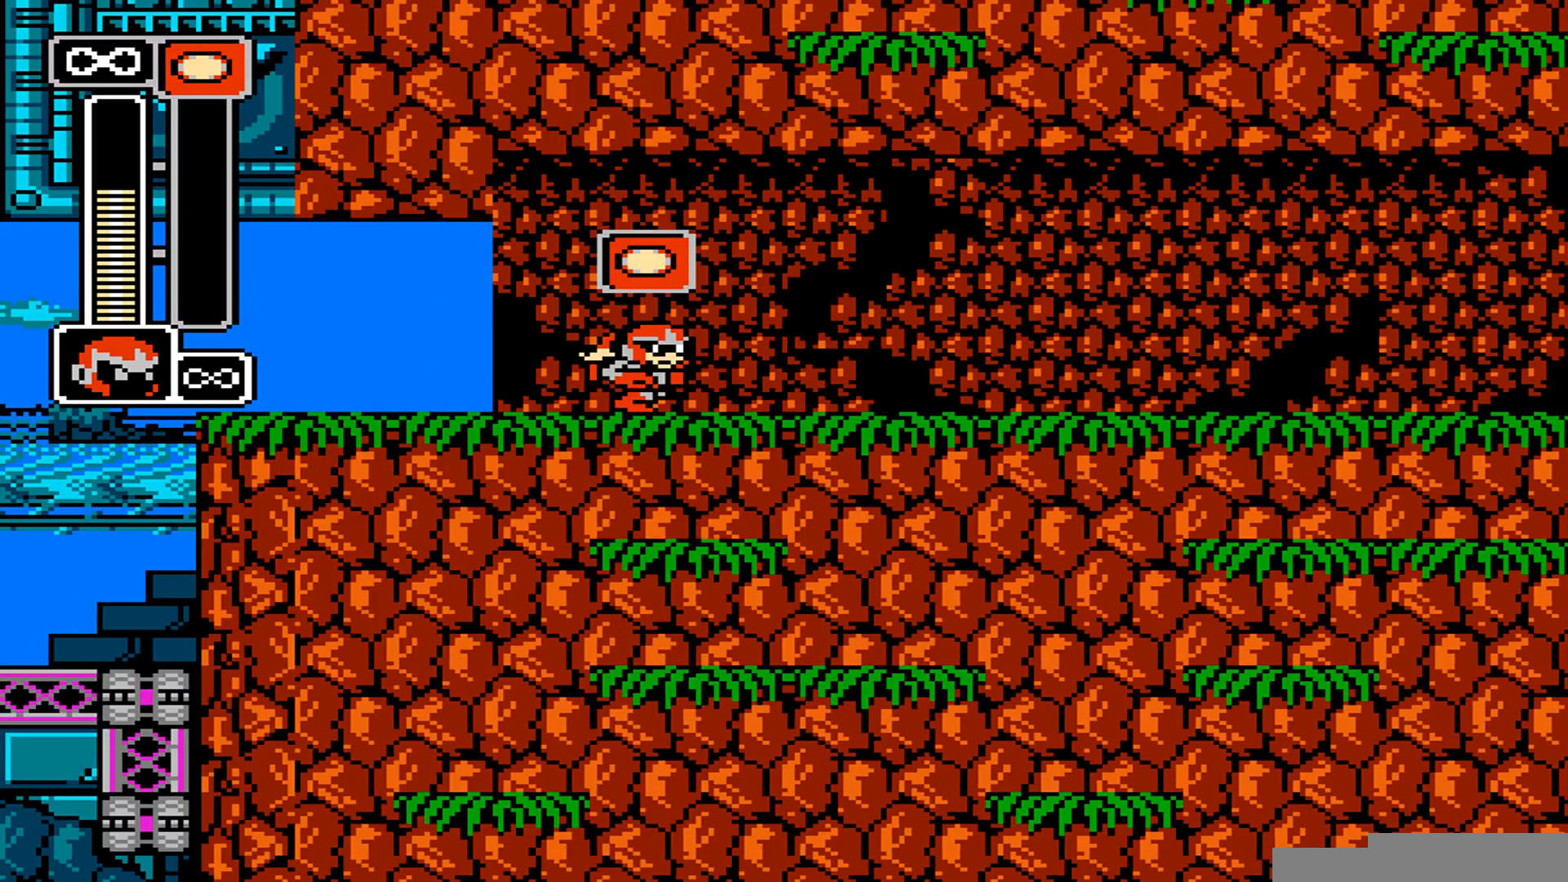
{"buttons": [], "events": [[274, "L1", "up"]]}
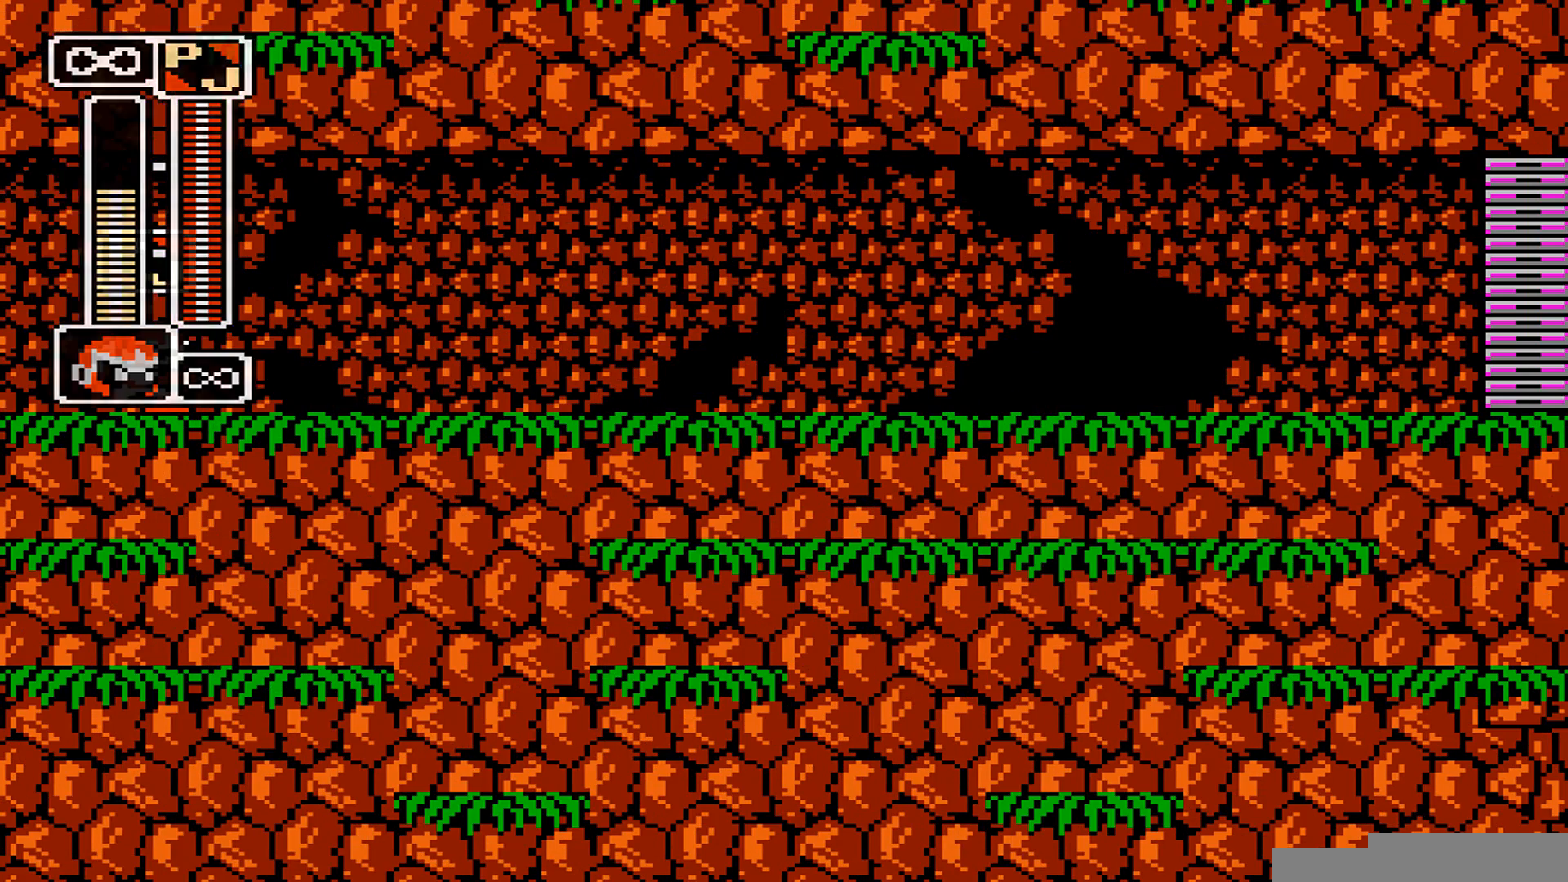
{"buttons": ["L1"], "events": [[275, "L1", "down"]]}
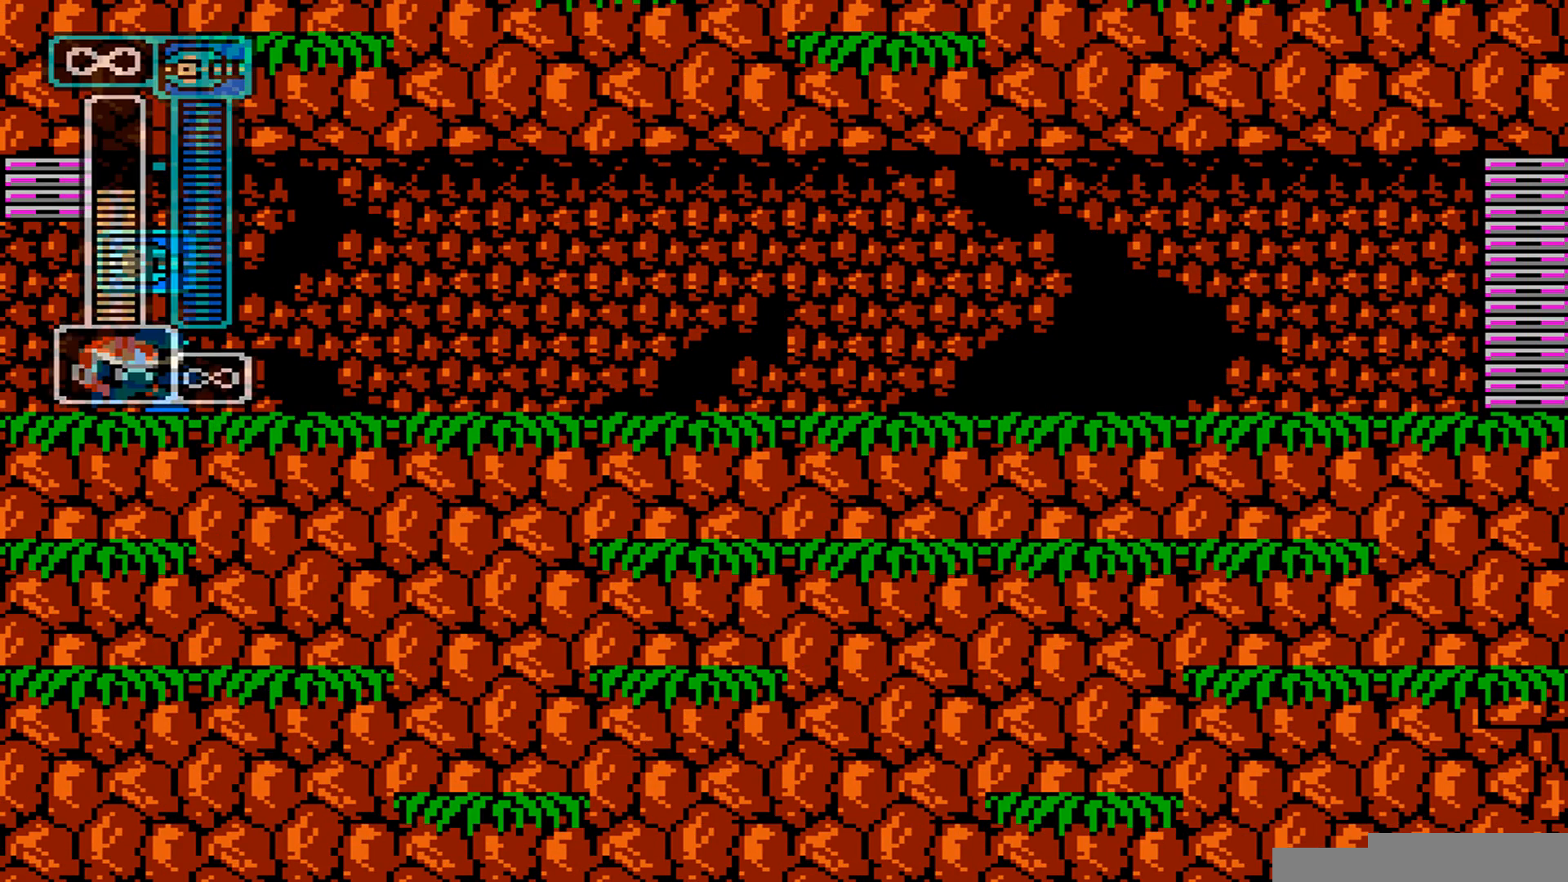
{"buttons": [], "events": [[205, "L1", "up"]]}